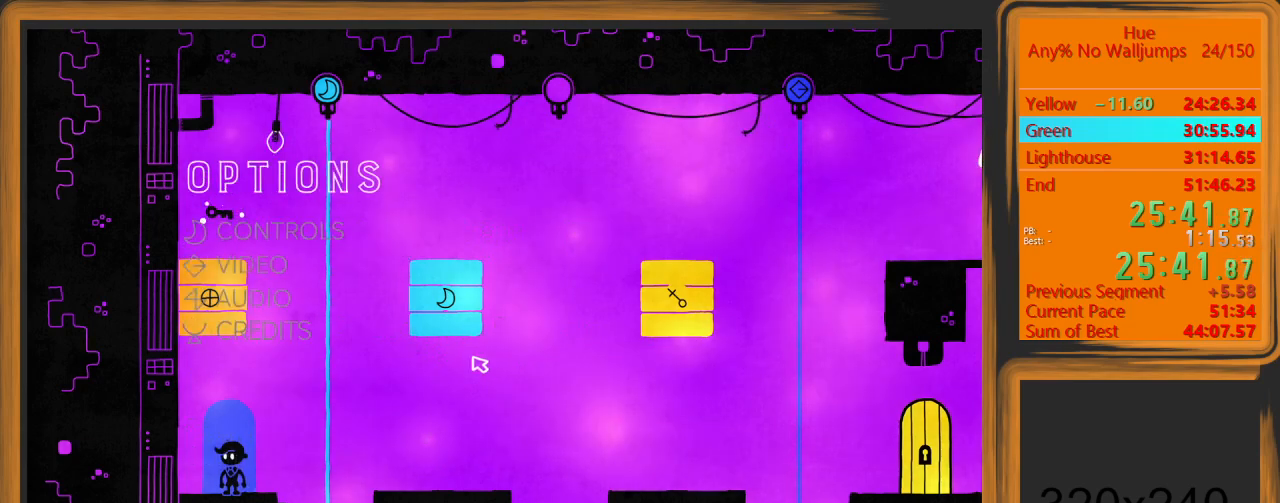
Gameplay with keyboard and mouse; each line is a JSON object with the keys and mouse buttons held at the frame after it. "events" lists presses ("down") and releases ("up") of "a", "d", "escape", "return", "s", "shift", "space", "w" and "mouse_left" between this image and that frame as [ms after this image, input, new state], when the widget could be followed in between. "mouse_left" = the "left" button of the "mouse" list. No other keys are recorded. Mouse movement is not recorded.
{"keys": [], "mouse": [], "events": [[167, "escape", "down"], [233, "escape", "up"]]}
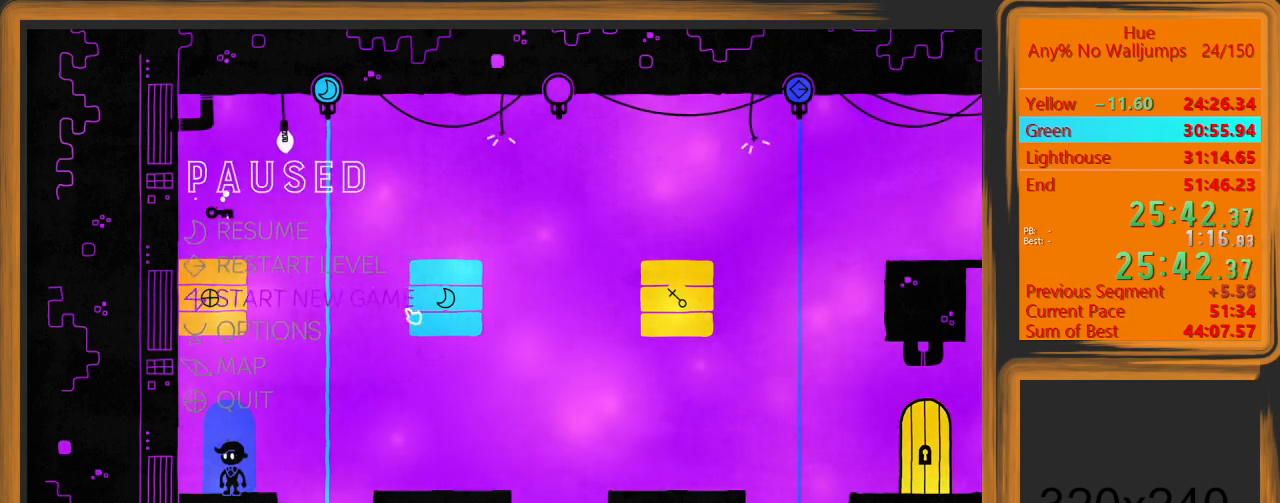
{"keys": [], "mouse": [], "events": [[33, "w", "down"], [133, "w", "up"]]}
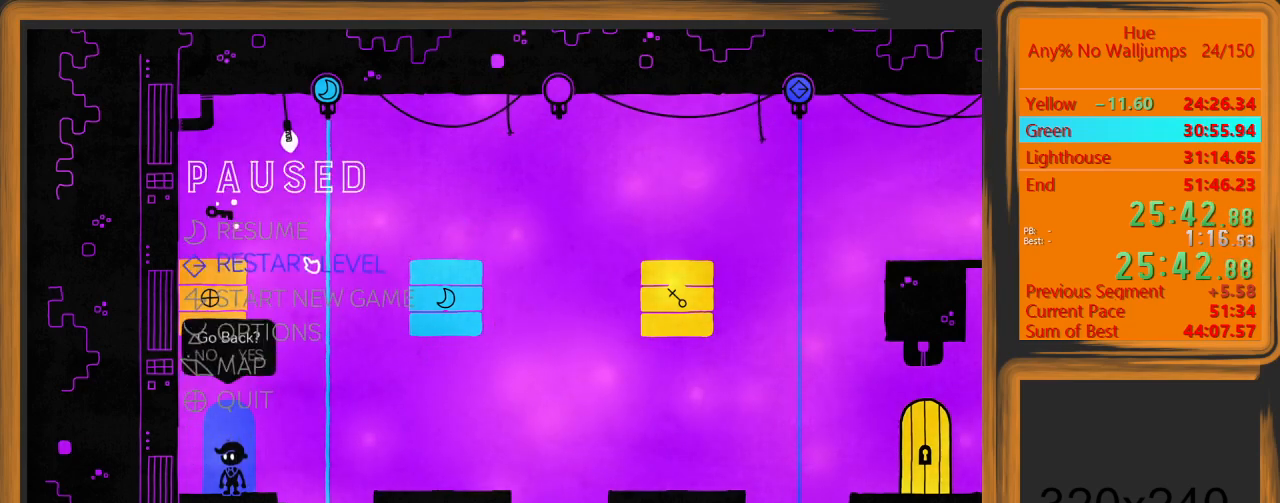
{"keys": [], "mouse": [], "events": [[433, "mouse_left", "down"], [467, "mouse_left", "up"]]}
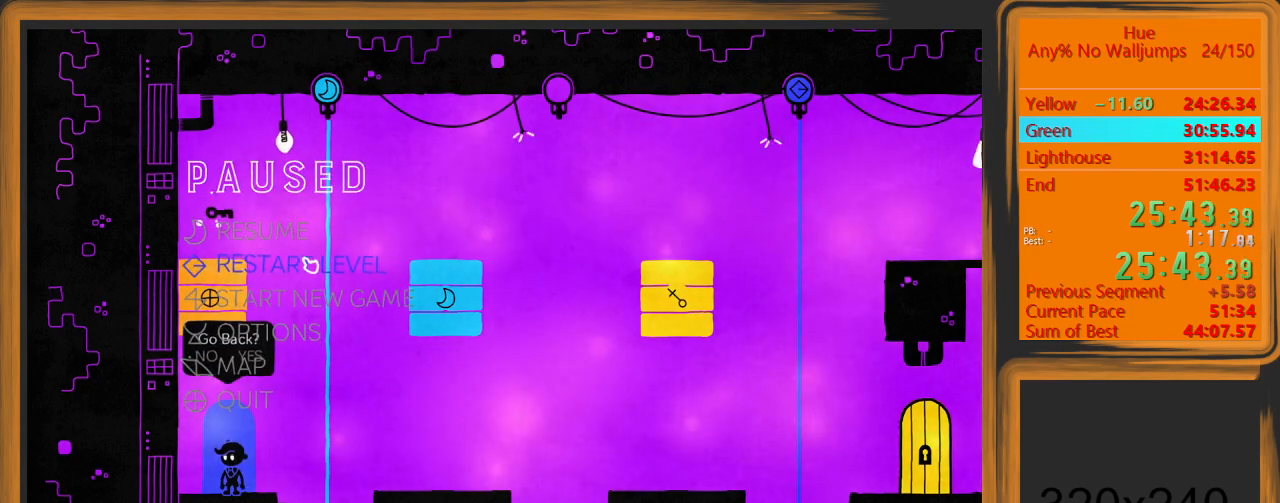
{"keys": [], "mouse": [], "events": []}
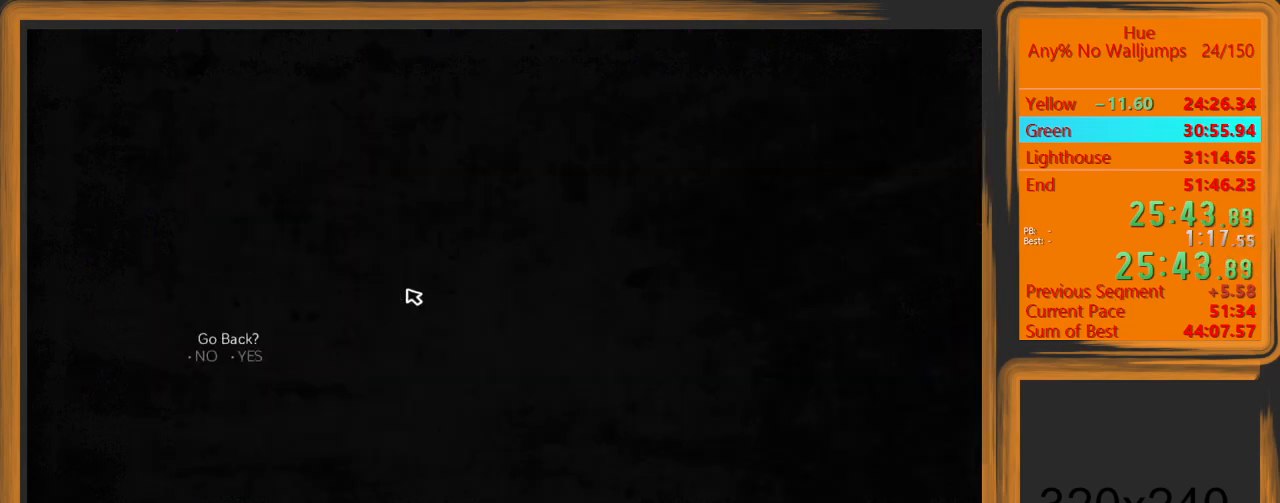
{"keys": [], "mouse": [], "events": []}
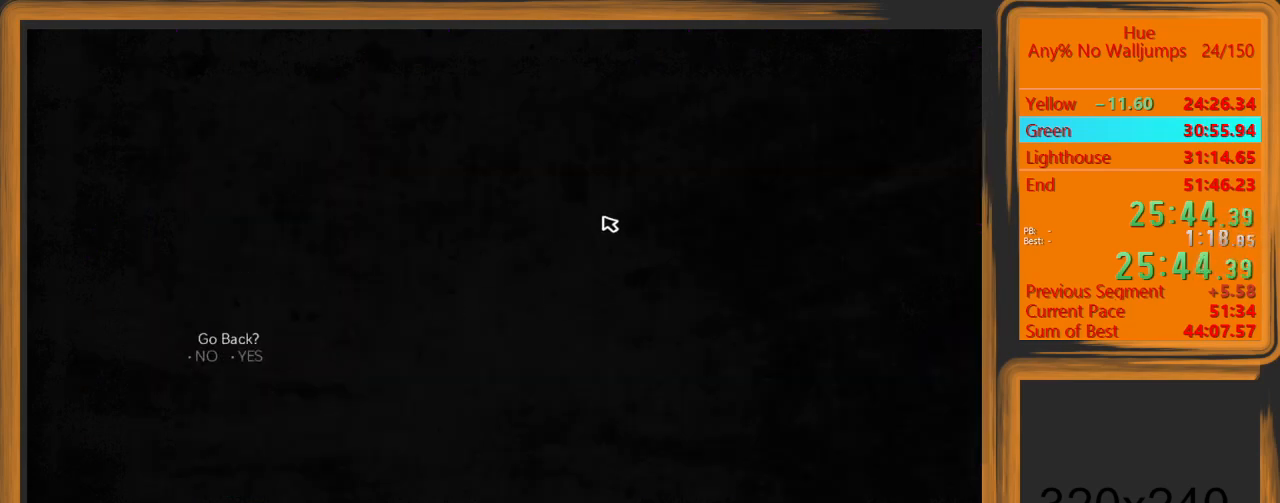
{"keys": [], "mouse": [], "events": []}
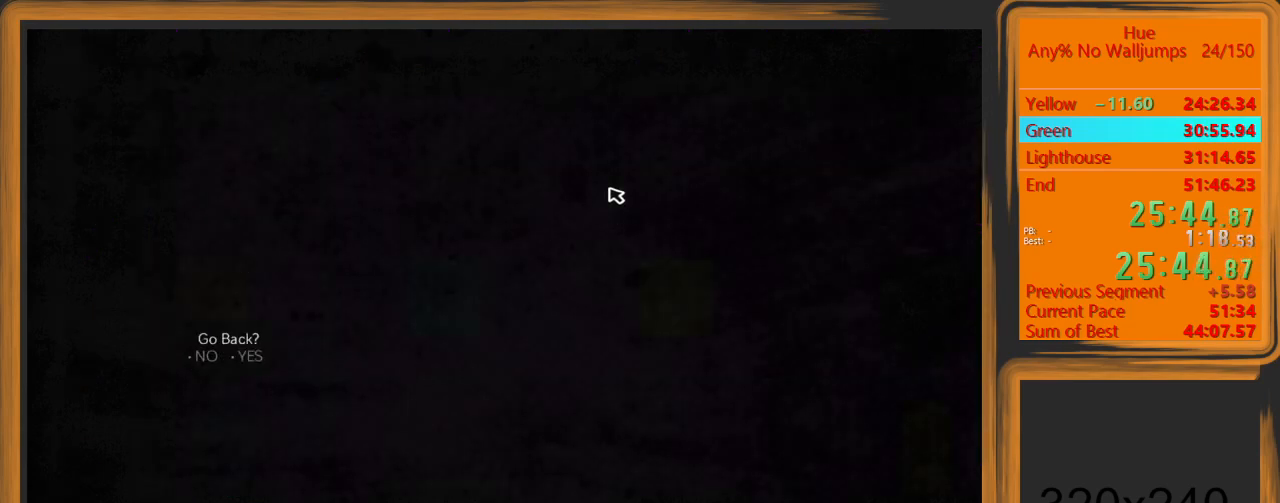
{"keys": [], "mouse": [], "events": [[300, "mouse_left", "down"], [400, "mouse_left", "up"]]}
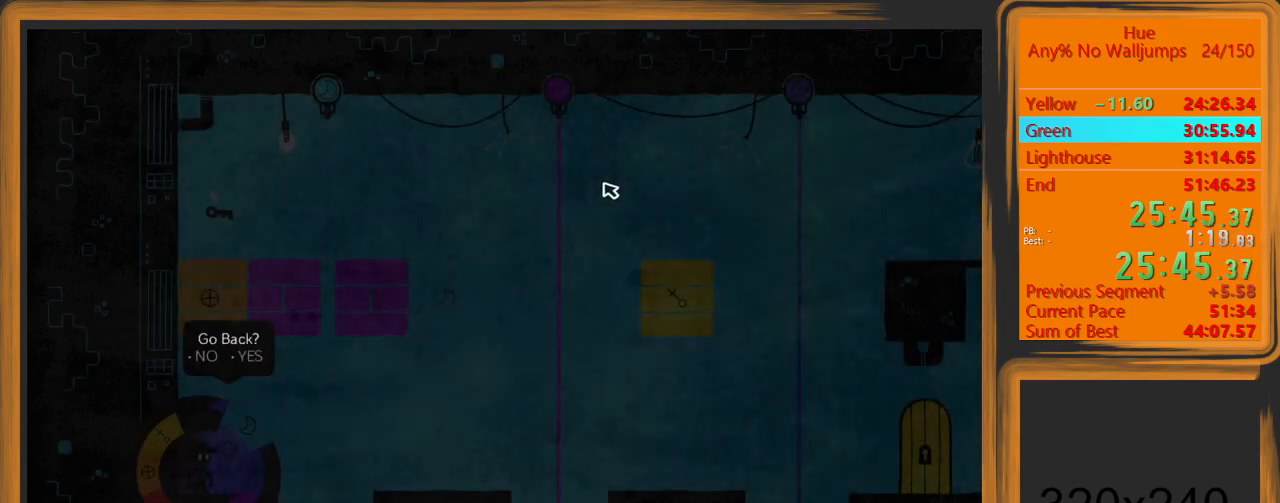
{"keys": ["d", "space"], "mouse": [], "events": [[133, "d", "down"], [433, "space", "down"]]}
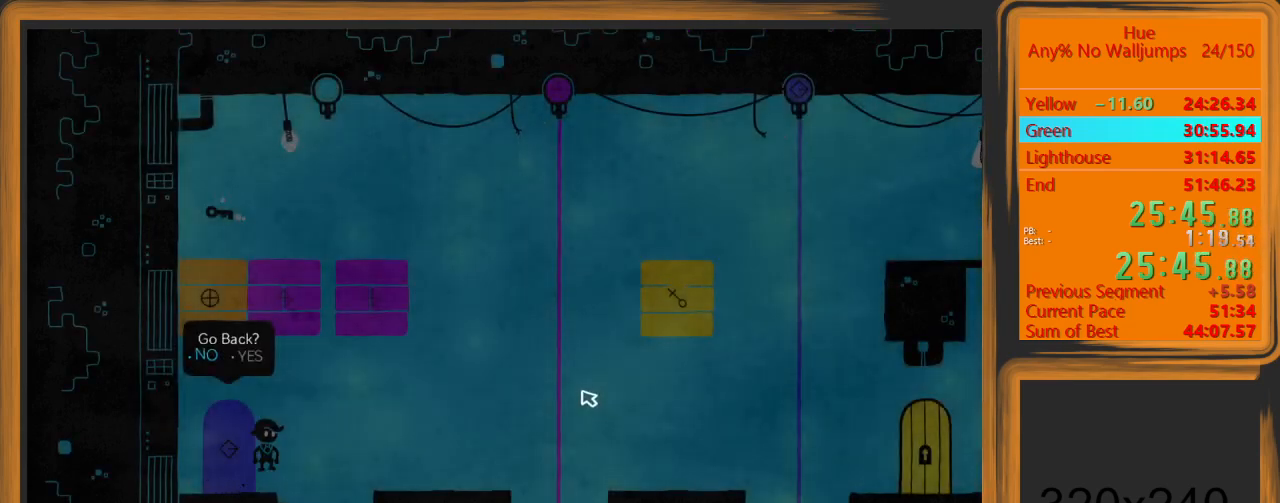
{"keys": ["d"], "mouse": [], "events": [[67, "space", "up"]]}
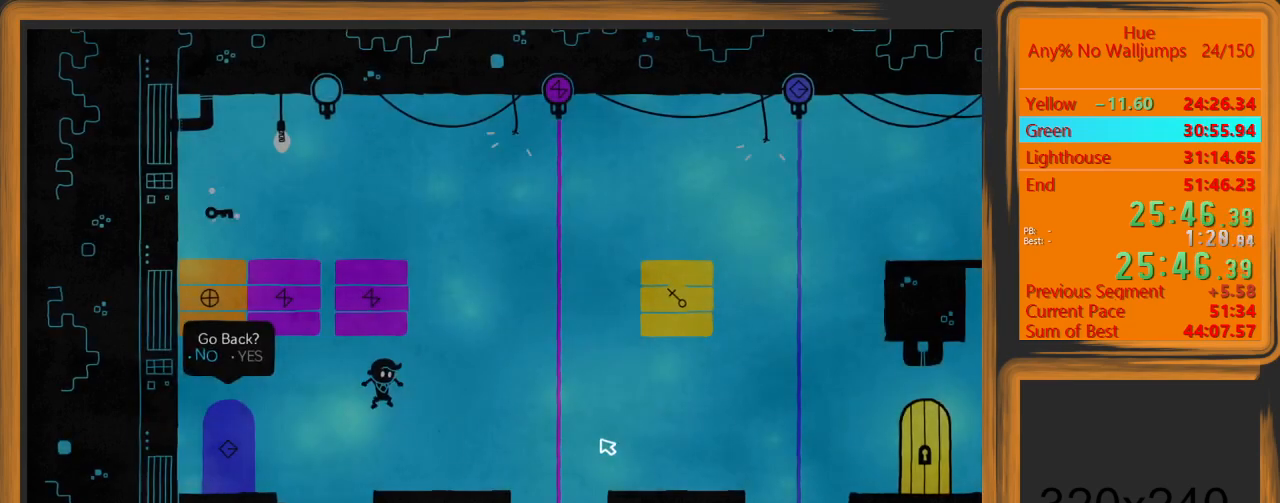
{"keys": ["d"], "mouse": ["left"], "events": [[300, "space", "down"], [400, "mouse_left", "down"], [467, "space", "up"]]}
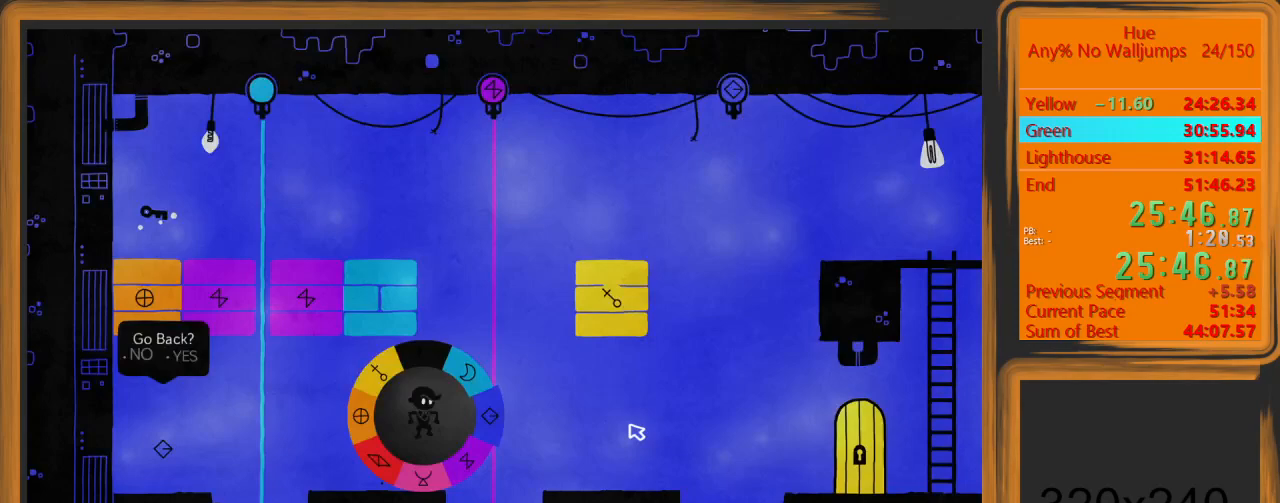
{"keys": ["d"], "mouse": ["left"], "events": []}
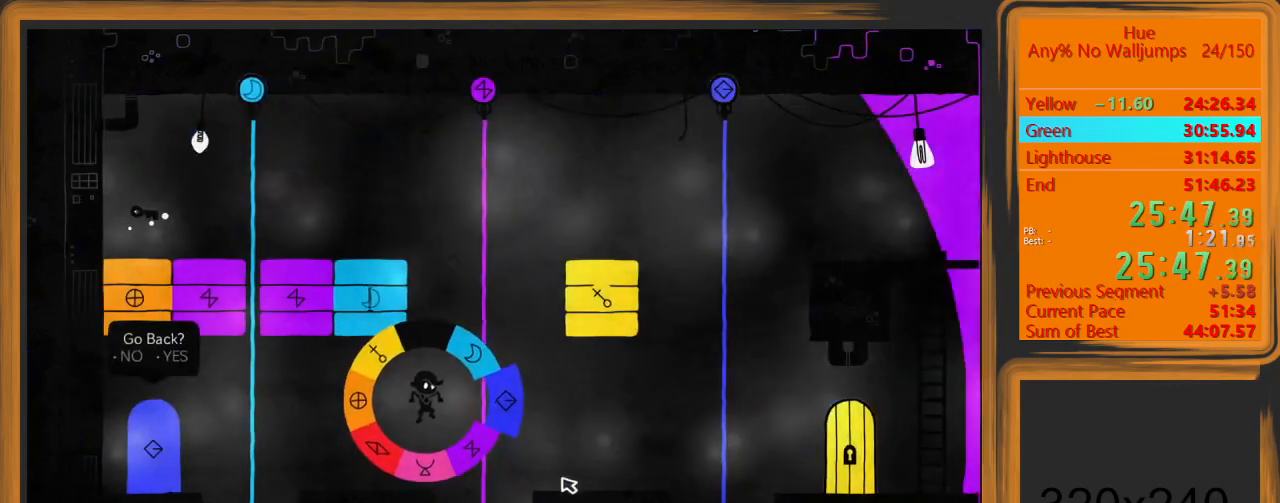
{"keys": ["d"], "mouse": [], "events": [[233, "mouse_left", "up"]]}
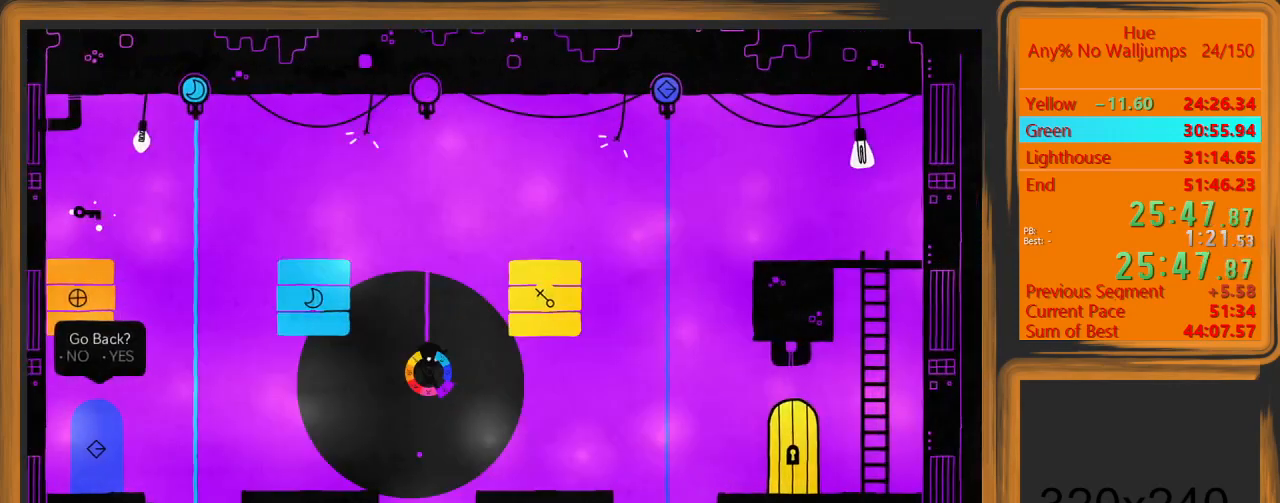
{"keys": ["d"], "mouse": [], "events": []}
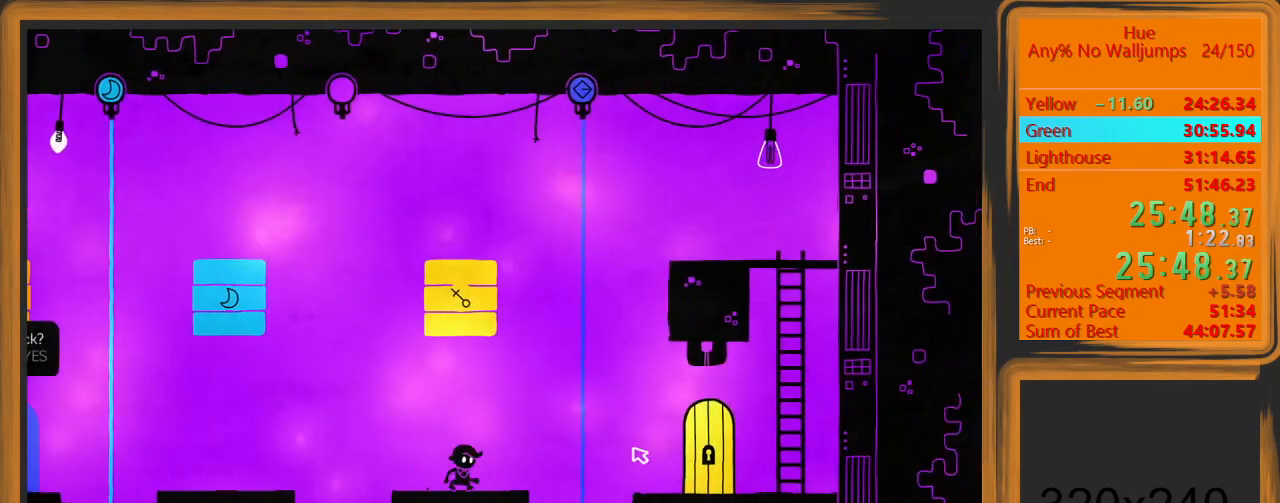
{"keys": ["d"], "mouse": [], "events": [[33, "space", "down"], [133, "mouse_left", "down"], [133, "space", "up"], [500, "mouse_left", "up"]]}
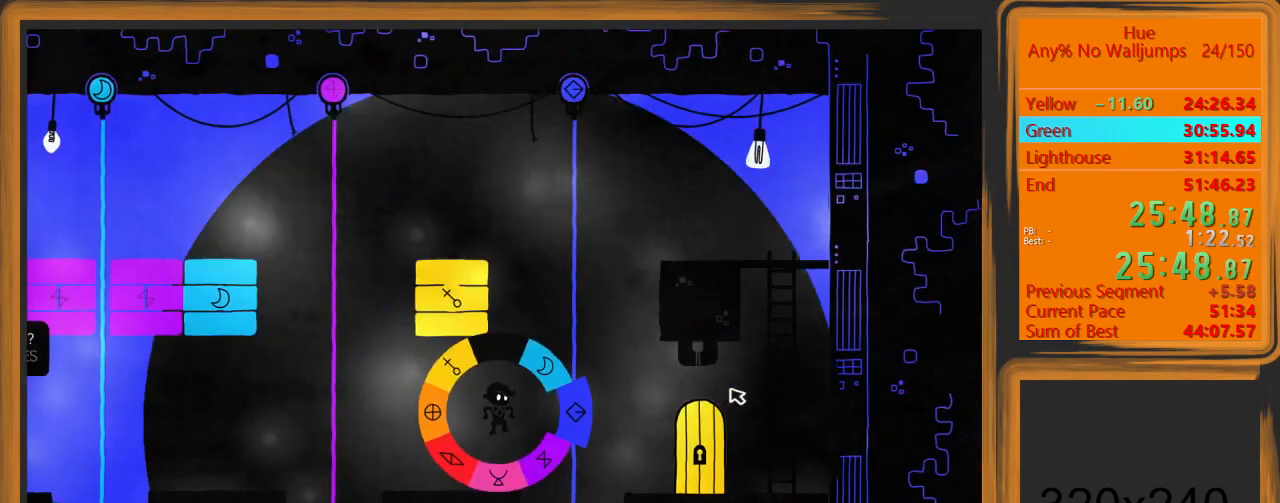
{"keys": ["d"], "mouse": [], "events": []}
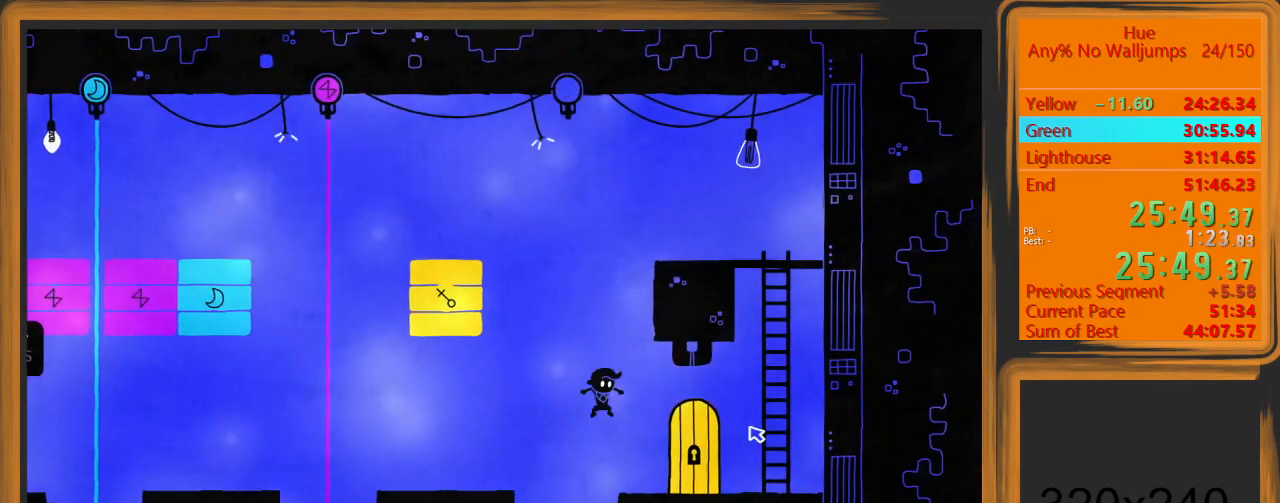
{"keys": [], "mouse": [], "events": [[267, "d", "up"], [400, "d", "down"], [467, "d", "up"]]}
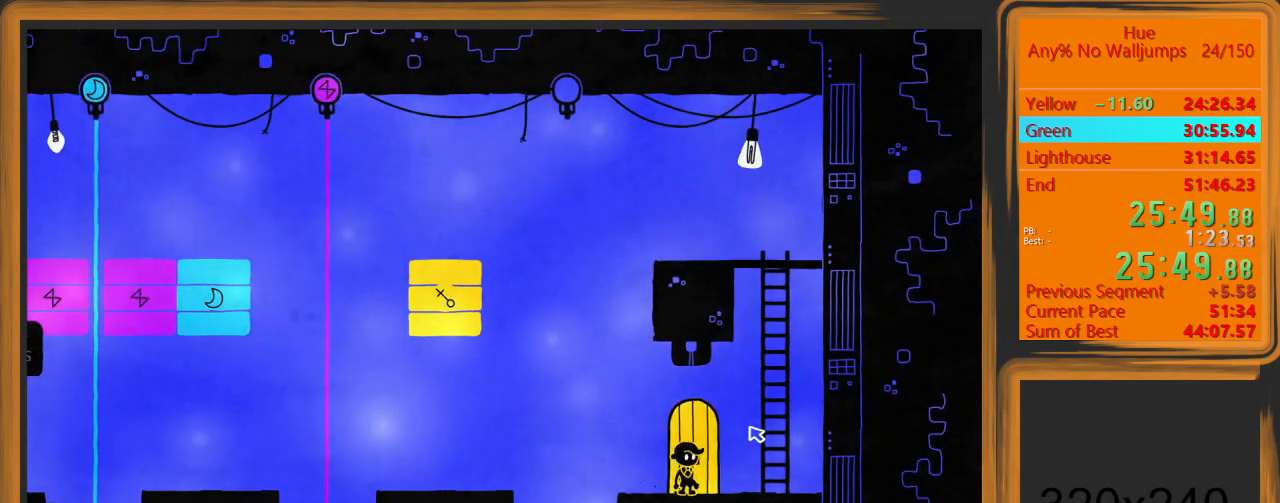
{"keys": [], "mouse": [], "events": [[433, "return", "down"], [500, "return", "up"]]}
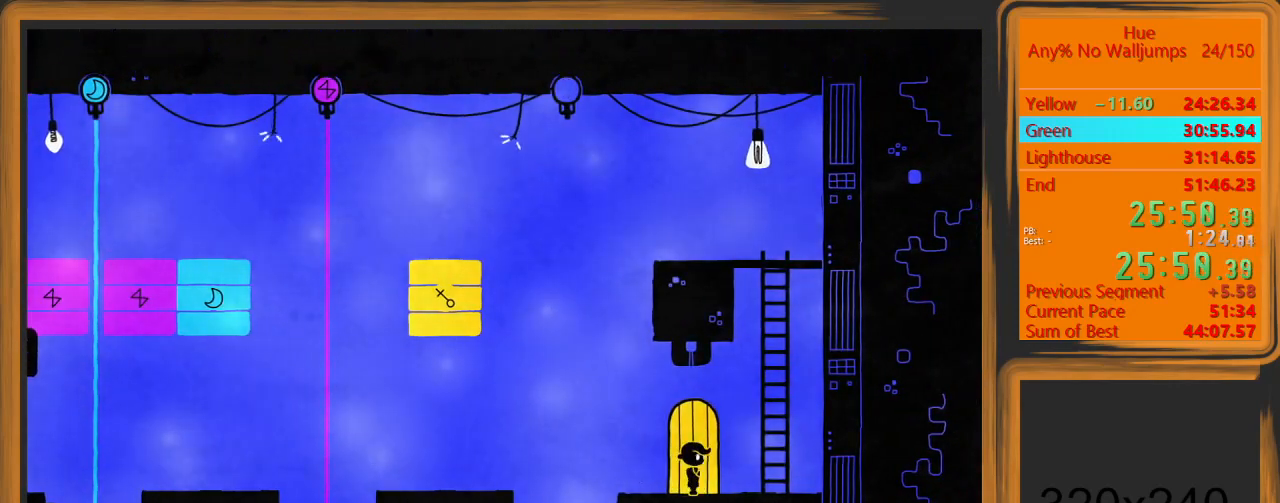
{"keys": [], "mouse": [], "events": []}
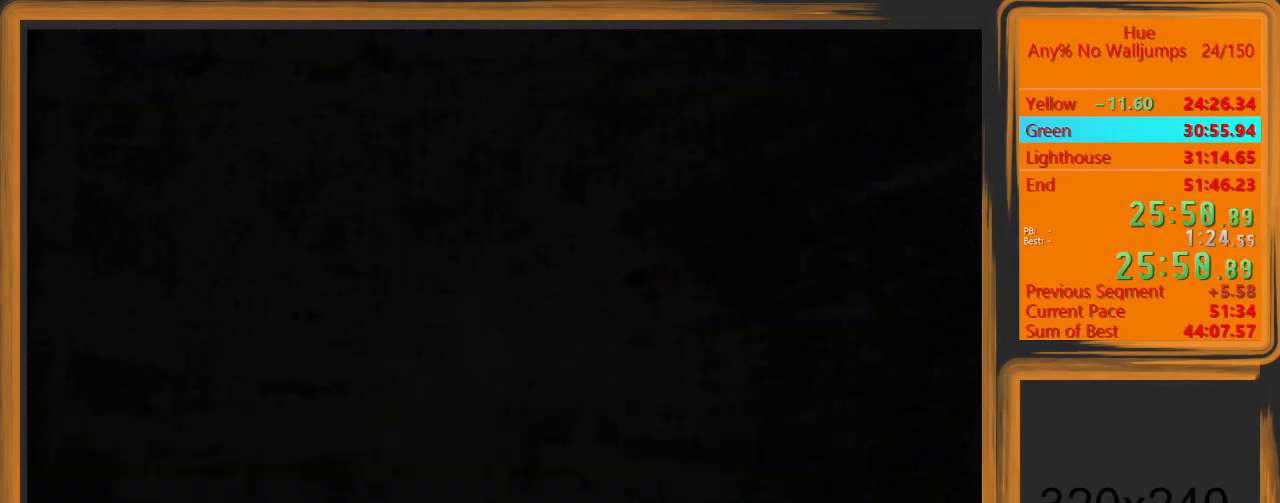
{"keys": [], "mouse": [], "events": []}
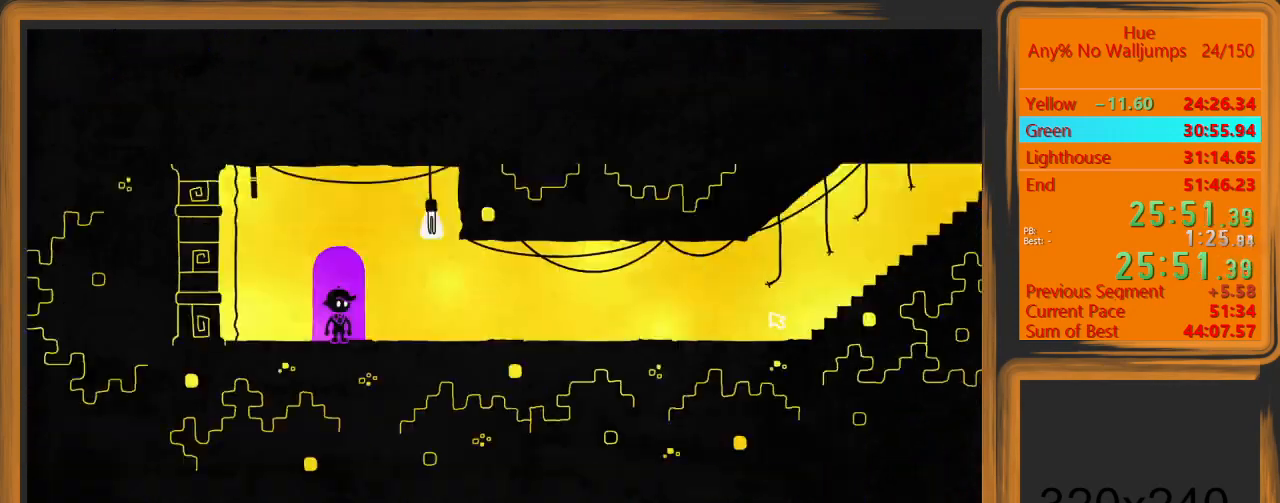
{"keys": ["d"], "mouse": [], "events": [[267, "d", "down"]]}
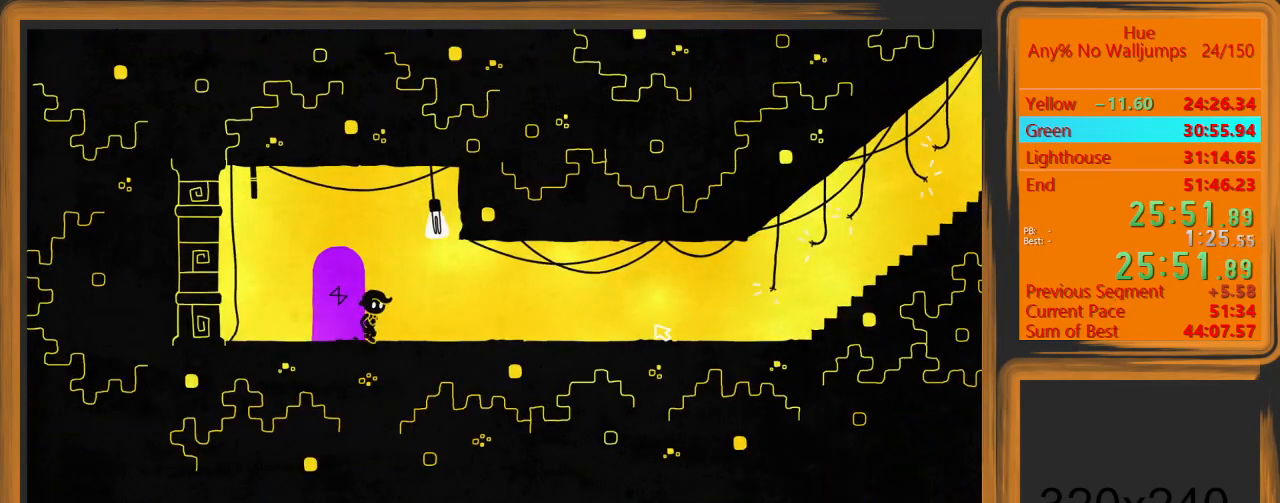
{"keys": ["d"], "mouse": [], "events": []}
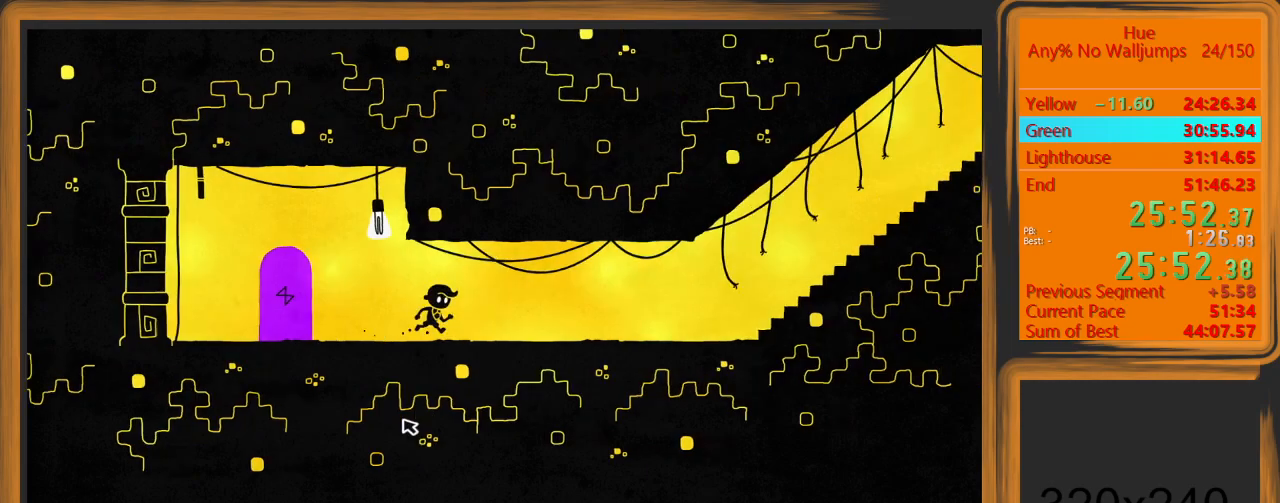
{"keys": ["d"], "mouse": [], "events": []}
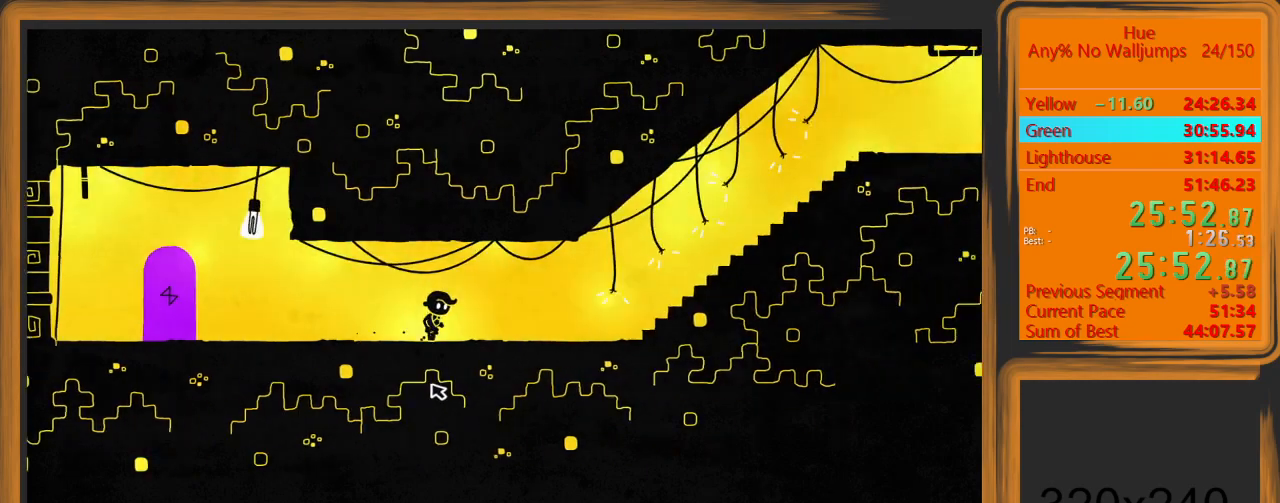
{"keys": ["d"], "mouse": [], "events": []}
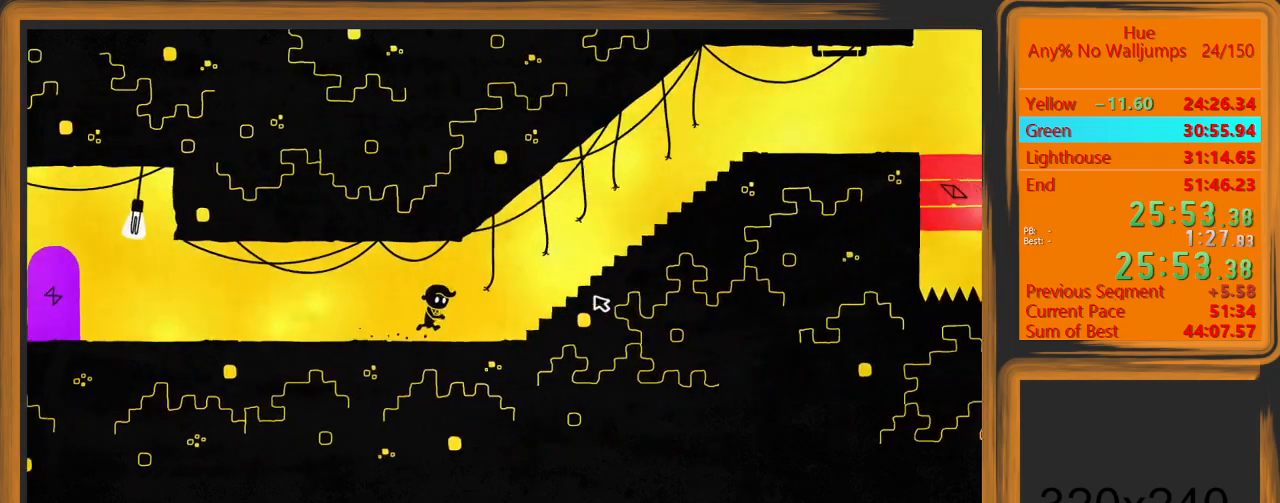
{"keys": ["d"], "mouse": [], "events": []}
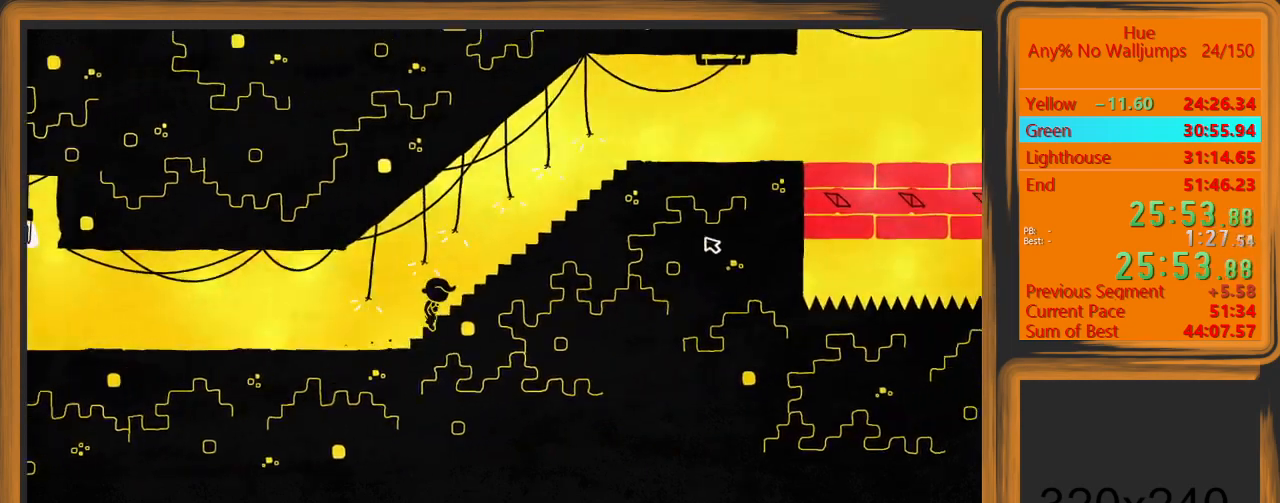
{"keys": ["d"], "mouse": [], "events": []}
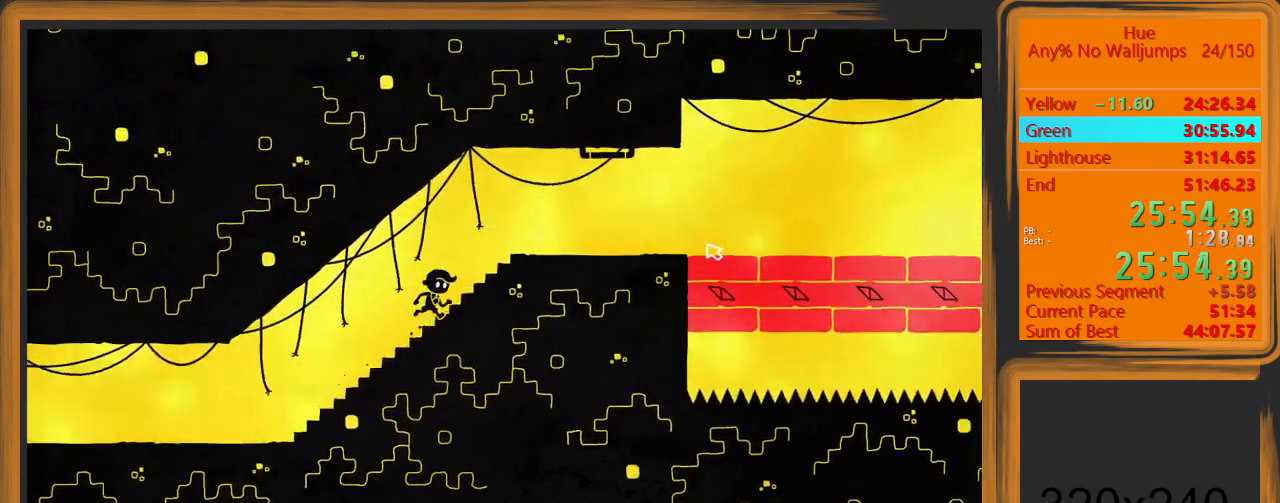
{"keys": ["d"], "mouse": [], "events": []}
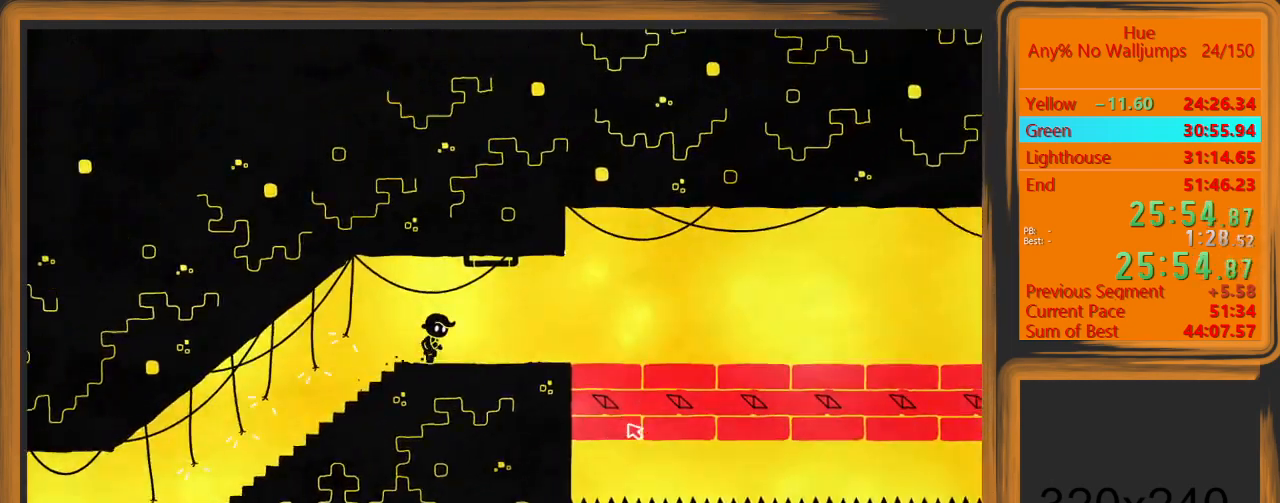
{"keys": ["d"], "mouse": [], "events": []}
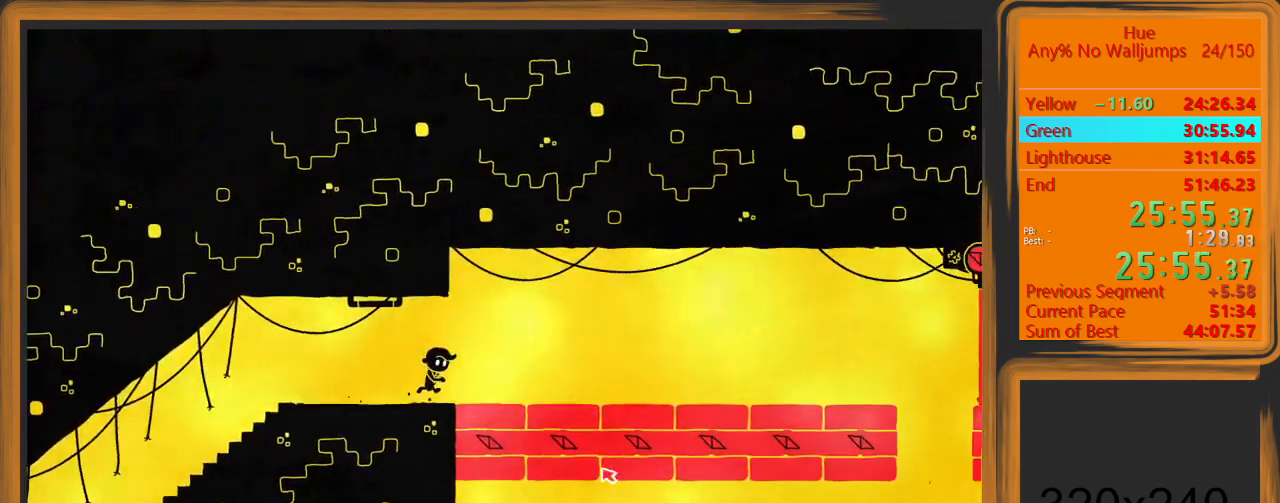
{"keys": ["d"], "mouse": [], "events": []}
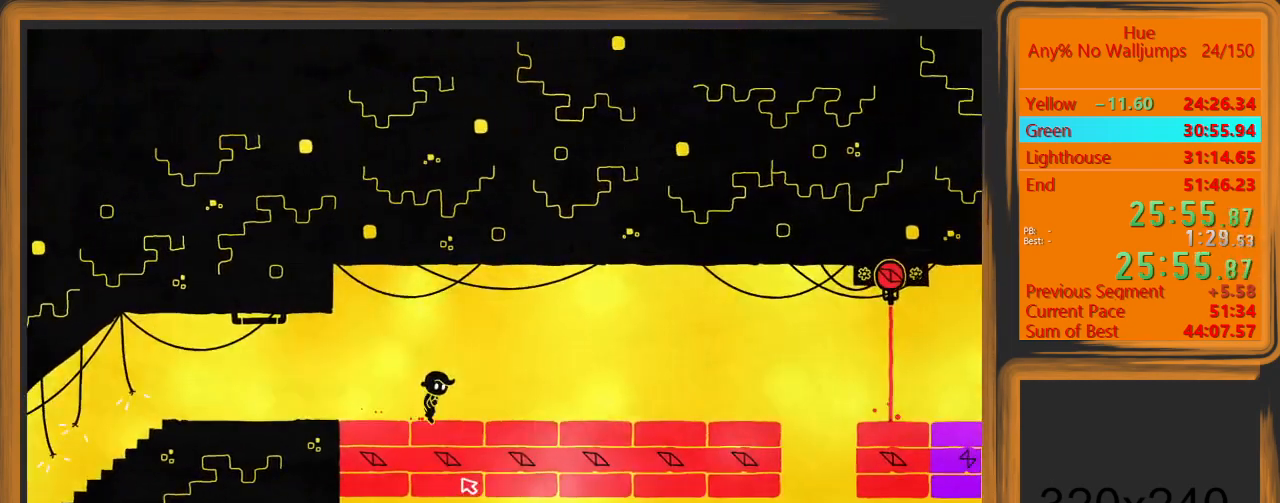
{"keys": ["d"], "mouse": [], "events": []}
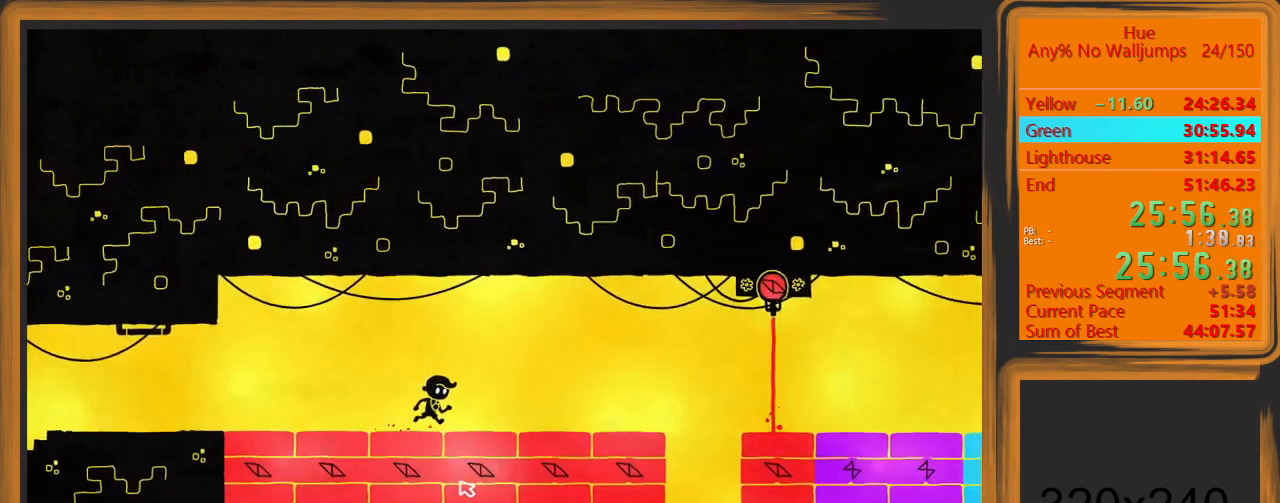
{"keys": ["d"], "mouse": ["left"], "events": [[233, "space", "down"], [400, "mouse_left", "down"], [400, "space", "up"]]}